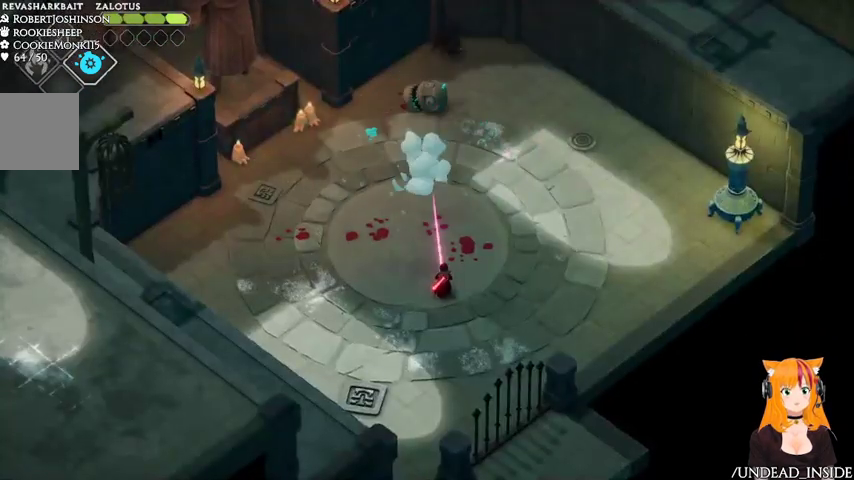
Gameplay with a controller (Xbox layout); each line is a JSON object with the inputs held at the frame after it (dt_ms = milliseconds from this image to that frame). "events" lists button and stick changes between this image and that frame as [ms after this image, input, new state], when the widget could be followed in between. Not read: L3 R3.
{"dt_ms": 500, "buttons": ["L2"], "left_stick": "up", "right_stick": "center", "events": []}
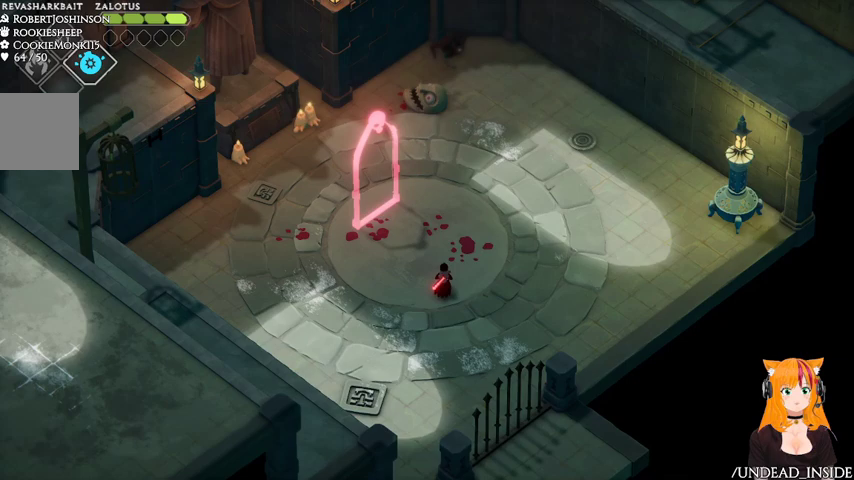
{"dt_ms": 500, "buttons": ["L2"], "left_stick": "up", "right_stick": "center", "events": [[167, "A", "down"], [333, "A", "up"]]}
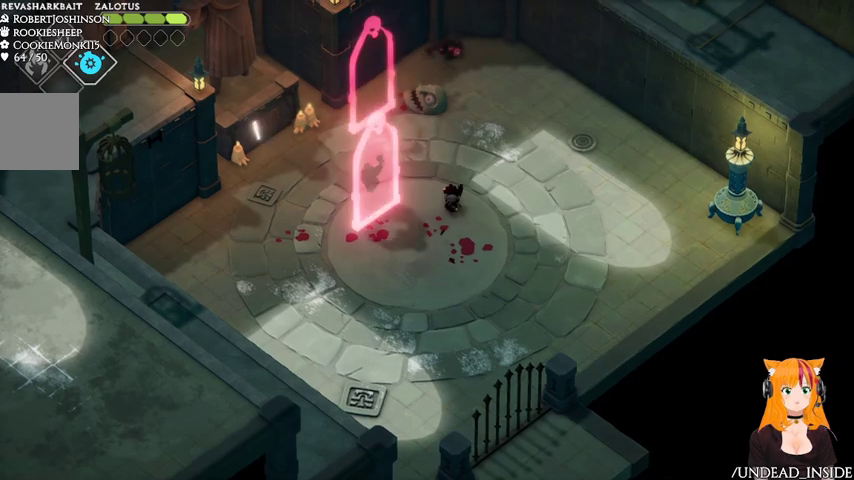
{"dt_ms": 500, "buttons": [], "left_stick": "down-left", "right_stick": "center", "events": [[167, "left_stick", "up-right"], [333, "L2", "up"], [333, "left_stick", "down-right"], [433, "left_stick", "down-left"]]}
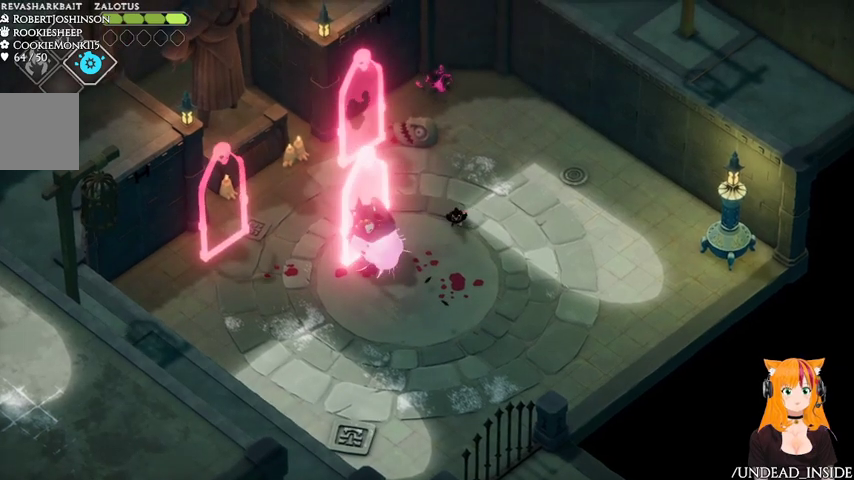
{"dt_ms": 500, "buttons": [], "left_stick": "right", "right_stick": "center", "events": [[133, "X", "down"], [267, "X", "up"], [267, "left_stick", "down-right"], [333, "left_stick", "right"], [367, "A", "down"], [467, "A", "up"]]}
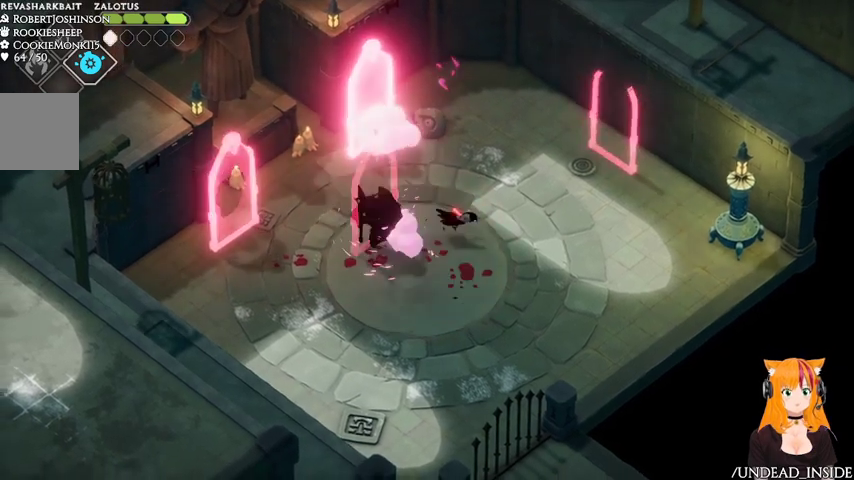
{"dt_ms": 500, "buttons": [], "left_stick": "right", "right_stick": "center", "events": []}
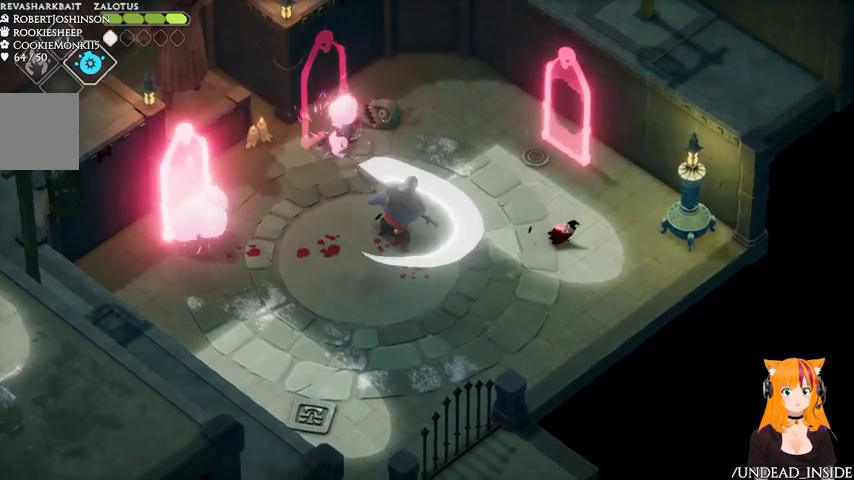
{"dt_ms": 1000, "buttons": ["B", "L2"], "left_stick": "left", "right_stick": "center"}
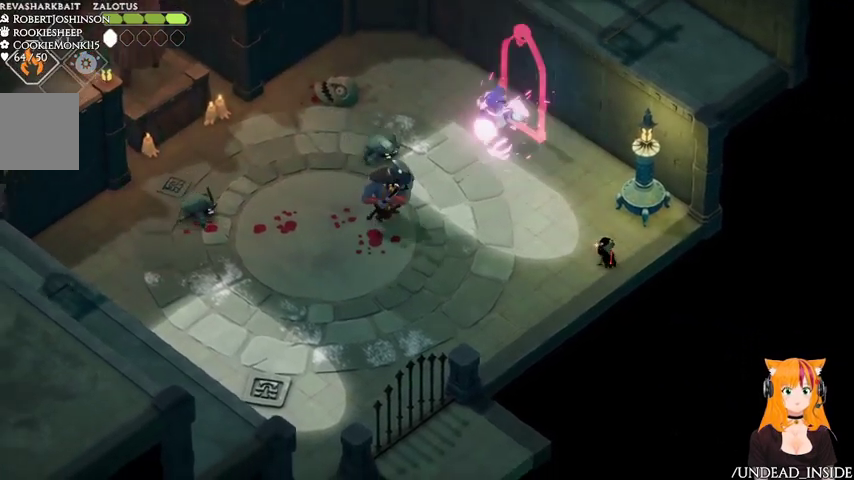
{"dt_ms": 500, "buttons": ["L2"], "left_stick": "left", "right_stick": "center", "events": [[333, "B", "up"]]}
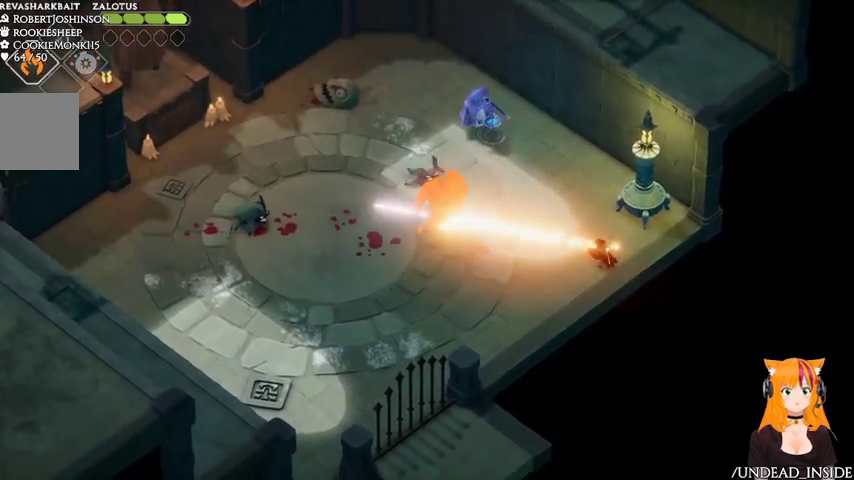
{"dt_ms": 500, "buttons": [], "left_stick": "down-left", "right_stick": "center", "events": [[67, "L2", "up"], [100, "left_stick", "down-left"]]}
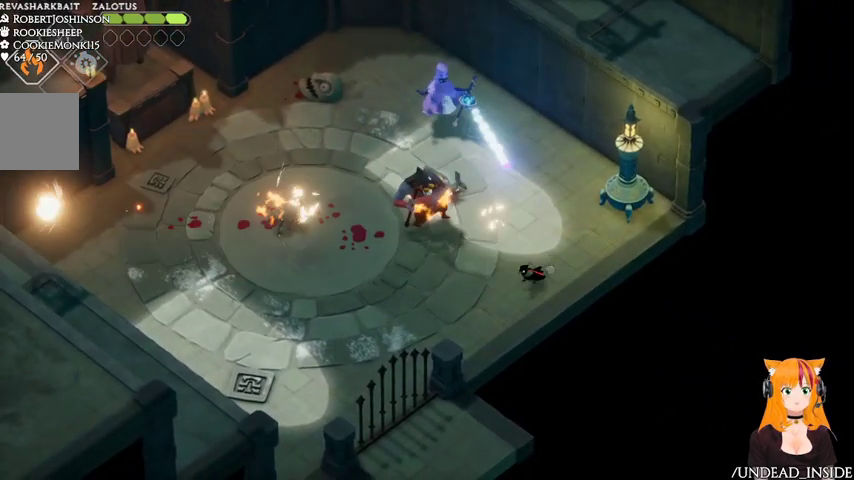
{"dt_ms": 500, "buttons": [], "left_stick": "down-left", "right_stick": "center", "events": [[33, "A", "down"], [133, "A", "up"]]}
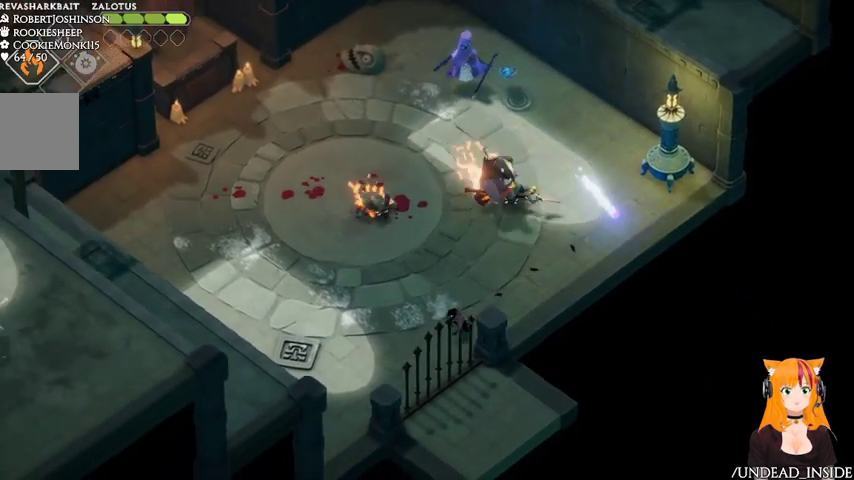
{"dt_ms": 1000, "buttons": [], "left_stick": "left", "right_stick": "center"}
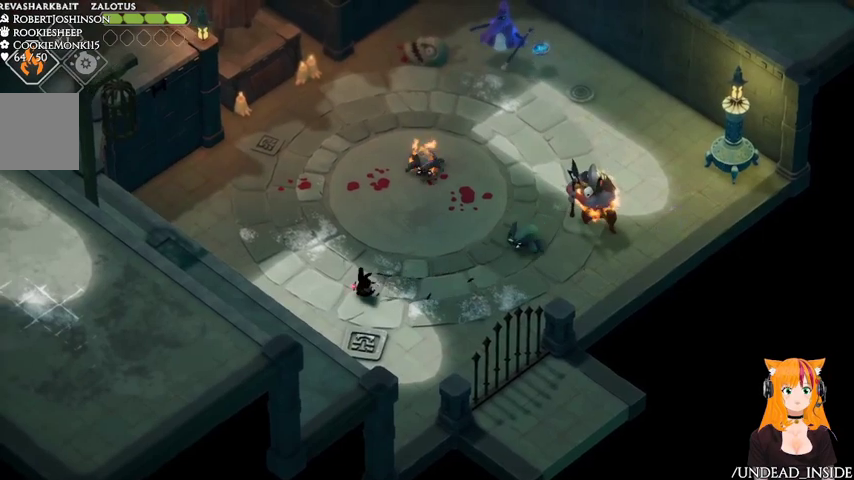
{"dt_ms": 500, "buttons": [], "left_stick": "up-left", "right_stick": "center", "events": [[167, "left_stick", "up-left"]]}
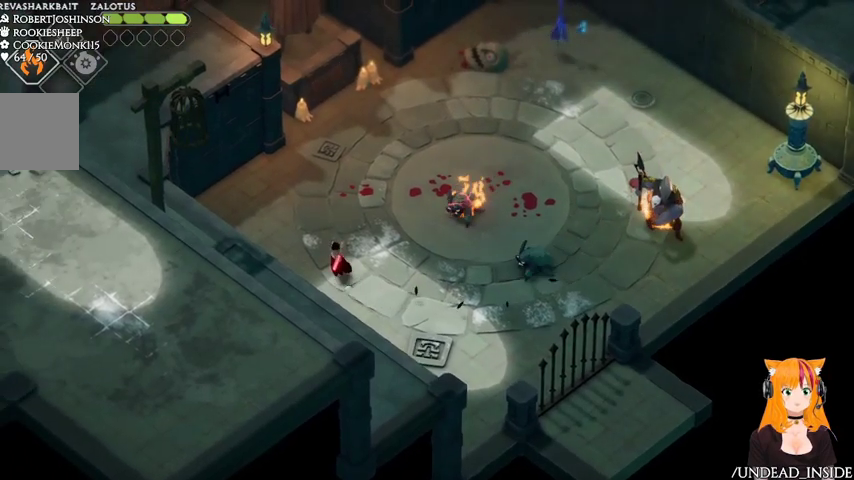
{"dt_ms": 500, "buttons": [], "left_stick": "right", "right_stick": "center"}
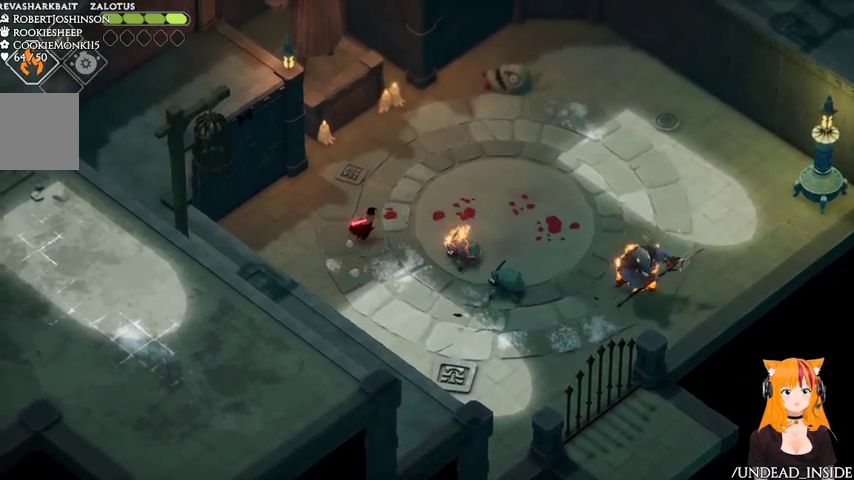
{"dt_ms": 500, "buttons": ["A"], "left_stick": "up-right", "right_stick": "center", "events": [[33, "X", "down"], [233, "X", "up"], [267, "left_stick", "up-right"], [367, "A", "down"]]}
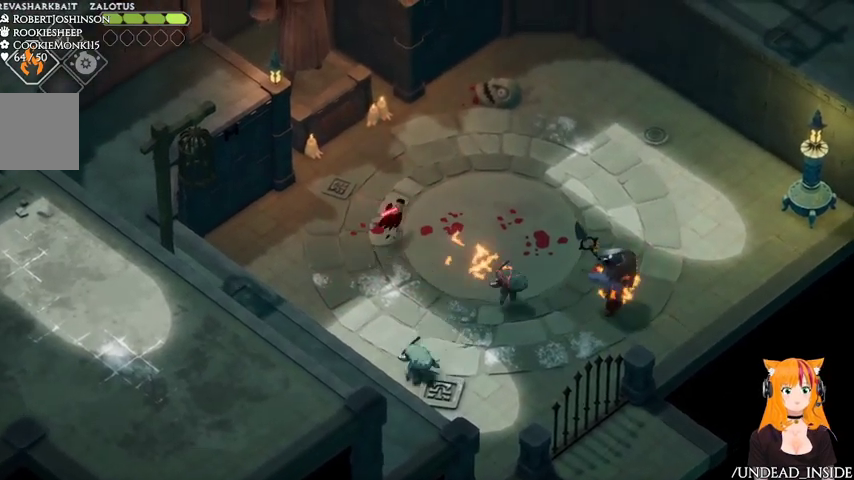
{"dt_ms": 500, "buttons": [], "left_stick": "right", "right_stick": "center", "events": [[33, "A", "up"], [367, "left_stick", "right"]]}
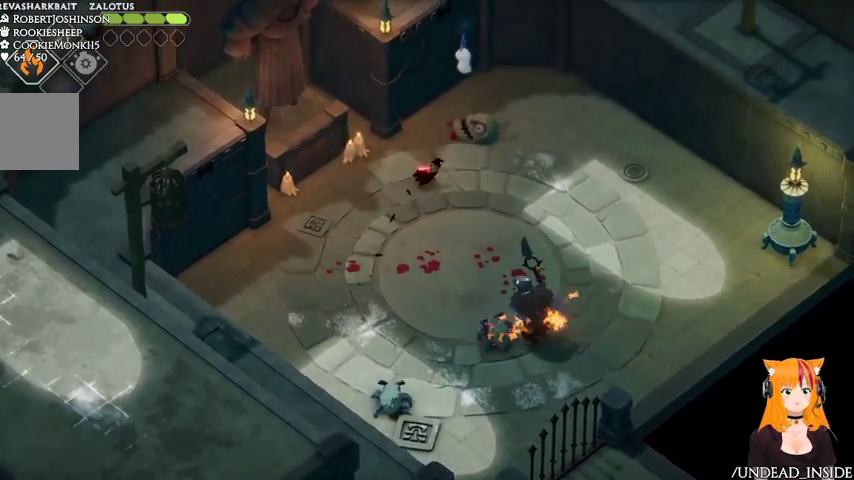
{"dt_ms": 500, "buttons": [], "left_stick": "right", "right_stick": "center", "events": []}
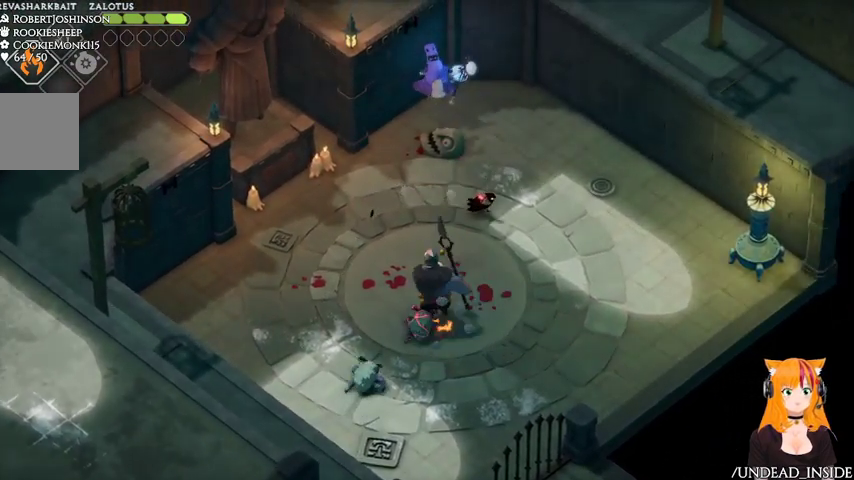
{"dt_ms": 500, "buttons": [], "left_stick": "down-right", "right_stick": "center", "events": [[167, "left_stick", "down-right"]]}
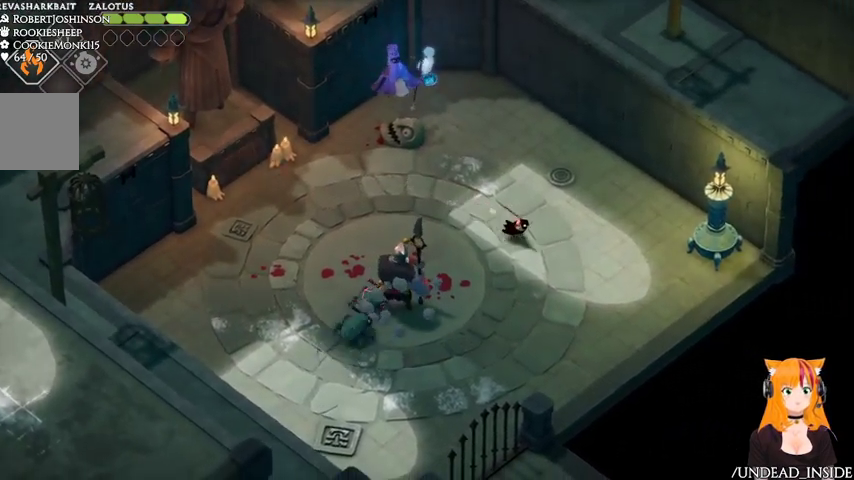
{"dt_ms": 500, "buttons": ["A"], "left_stick": "right", "right_stick": "center", "events": [[67, "left_stick", "down-left"], [333, "X", "down"], [367, "X", "up"], [367, "left_stick", "right"], [467, "A", "down"]]}
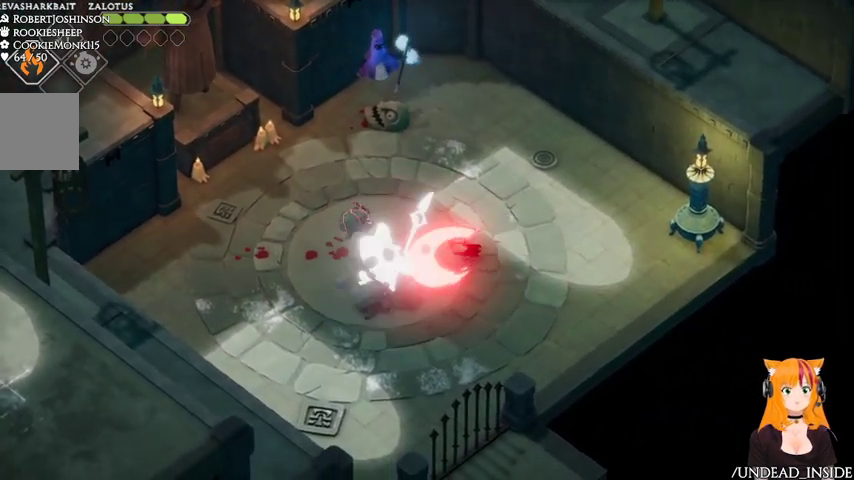
{"dt_ms": 500, "buttons": [], "left_stick": "up-right", "right_stick": "center", "events": [[133, "A", "up"], [433, "left_stick", "up-right"]]}
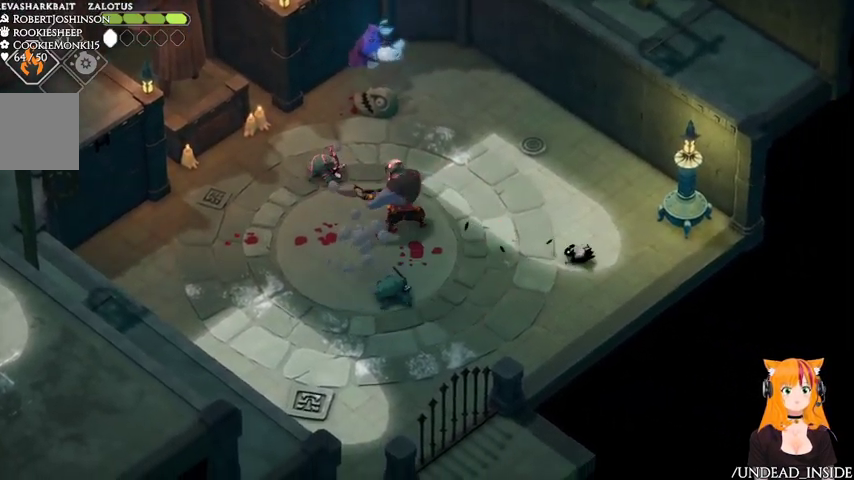
{"dt_ms": 500, "buttons": [], "left_stick": "up", "right_stick": "center"}